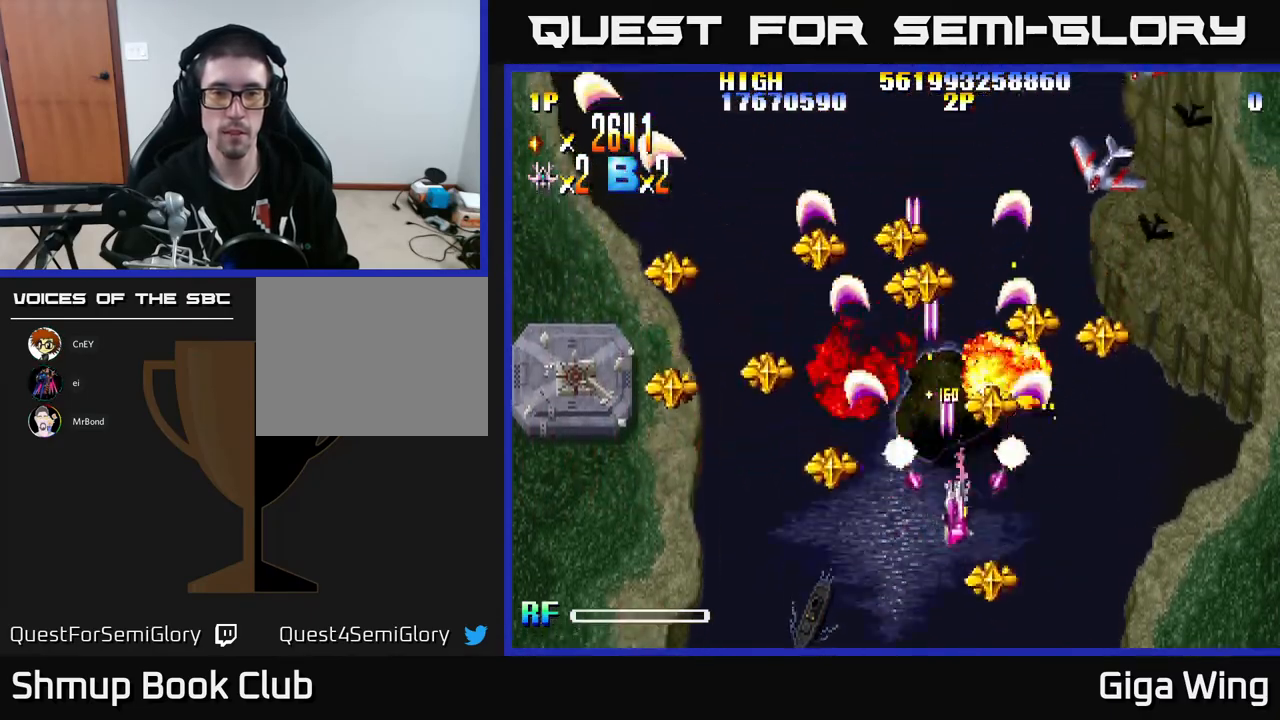
Gameplay with a controller (Xbox layout); each line is a JSON object with the inputs held at the frame after it. "events" lists button and stick changes between this image and that frame as [ms after this image, input, new state], when the widget could be followed in between. Not read: right_stick.
{"buttons": ["R2", "DPAD_UP", "DPAD_LEFT"], "left_stick": "center", "events": [[133, "DPAD_DOWN", "up"], [200, "DPAD_RIGHT", "up"], [233, "DPAD_UP", "down"], [283, "DPAD_LEFT", "down"]]}
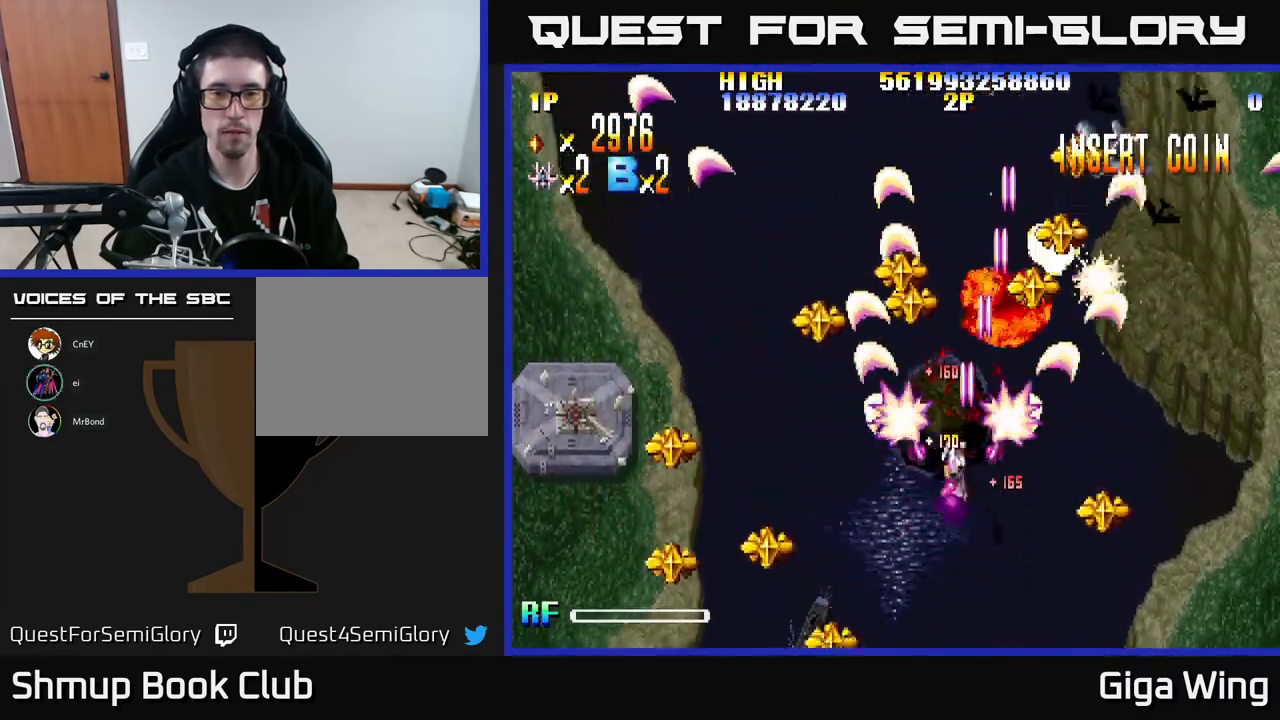
{"buttons": ["R2", "DPAD_RIGHT"], "left_stick": "center", "events": [[250, "DPAD_UP", "up"], [367, "DPAD_LEFT", "up"], [400, "DPAD_RIGHT", "down"]]}
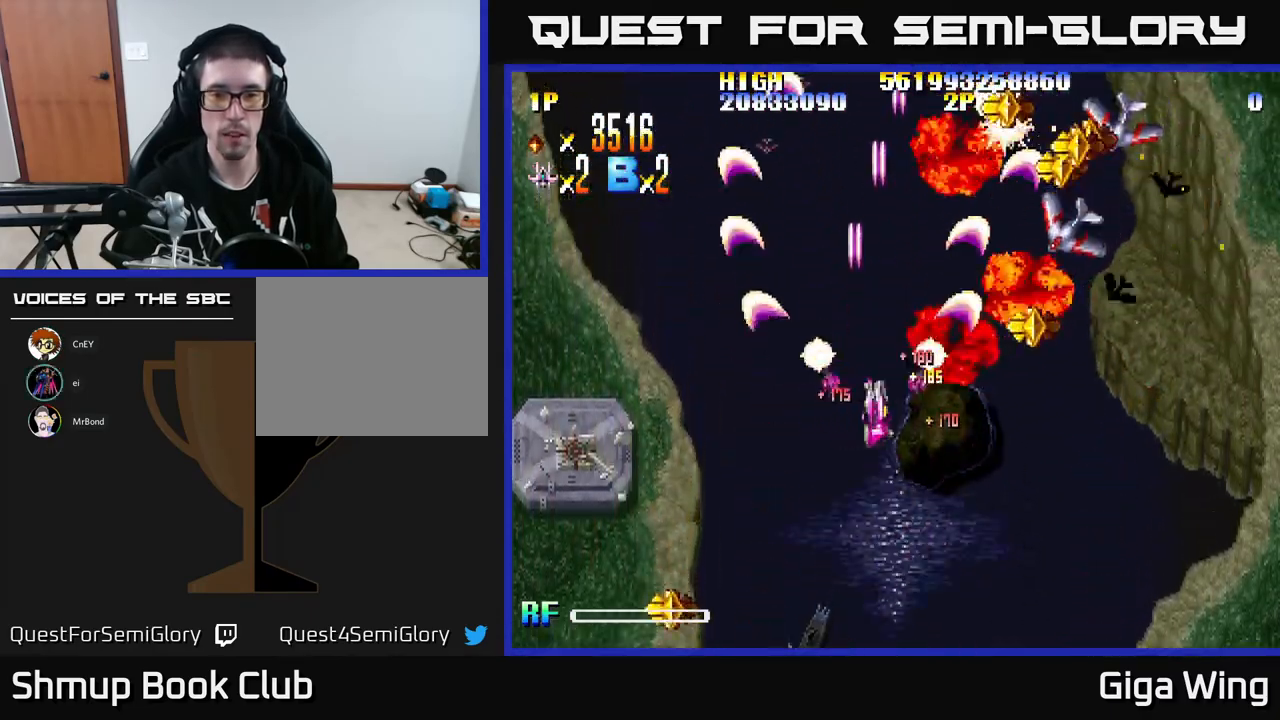
{"buttons": ["R2", "DPAD_RIGHT"], "left_stick": "center", "events": []}
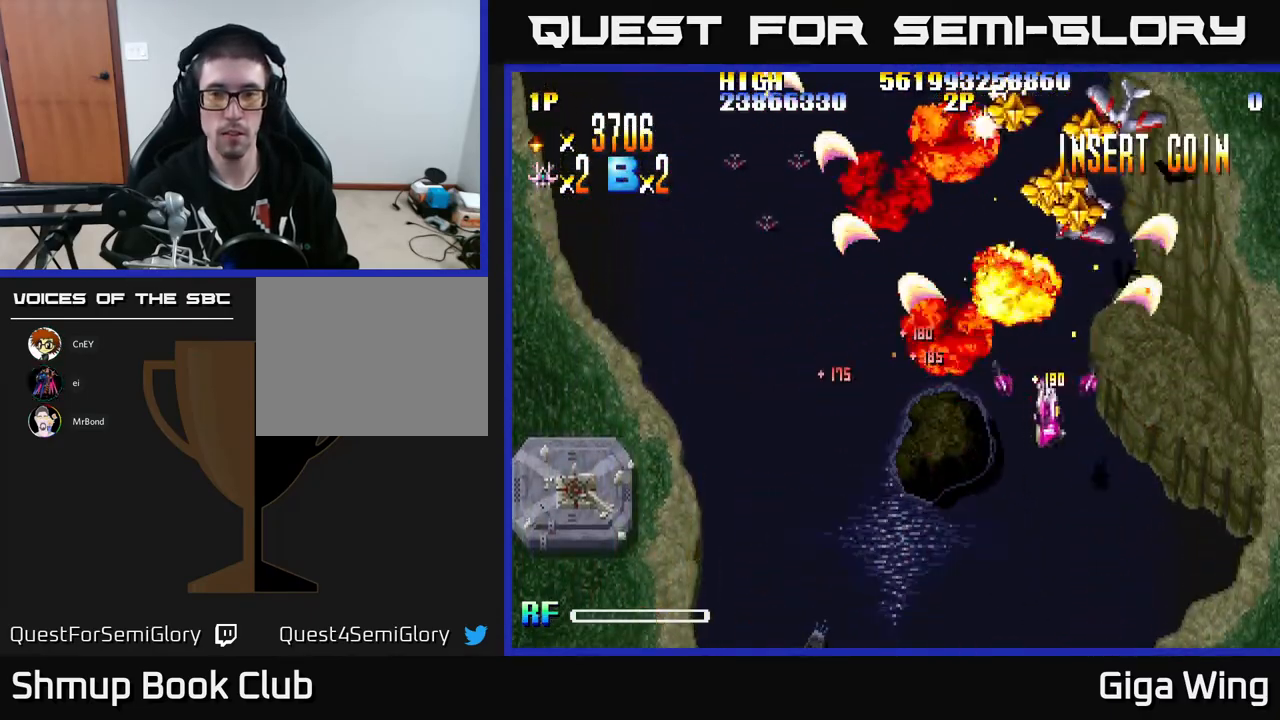
{"buttons": ["R2", "DPAD_UP", "DPAD_RIGHT"], "left_stick": "center", "events": [[33, "DPAD_UP", "down"], [100, "DPAD_RIGHT", "up"], [267, "DPAD_LEFT", "down"], [433, "DPAD_LEFT", "up"], [467, "DPAD_RIGHT", "down"]]}
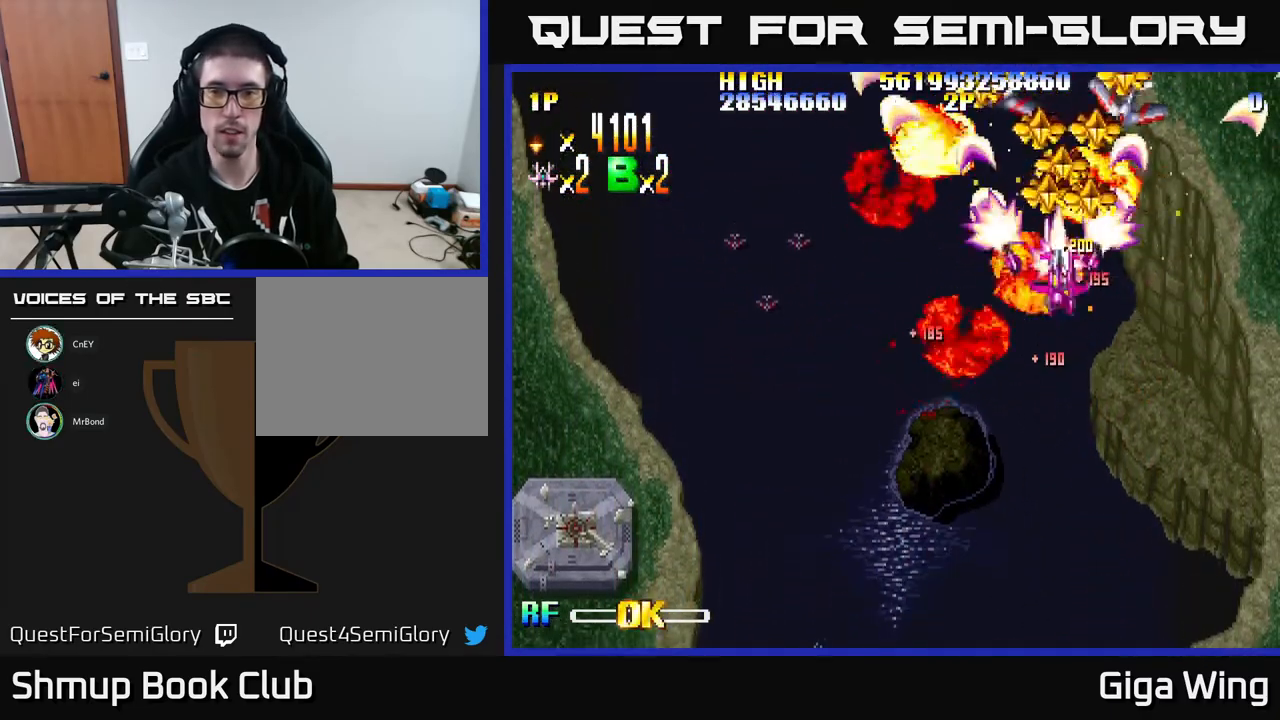
{"buttons": ["R2", "DPAD_DOWN"], "left_stick": "center", "events": [[100, "DPAD_RIGHT", "up"], [200, "DPAD_LEFT", "down"], [233, "DPAD_UP", "up"], [333, "DPAD_DOWN", "down"], [483, "DPAD_LEFT", "up"]]}
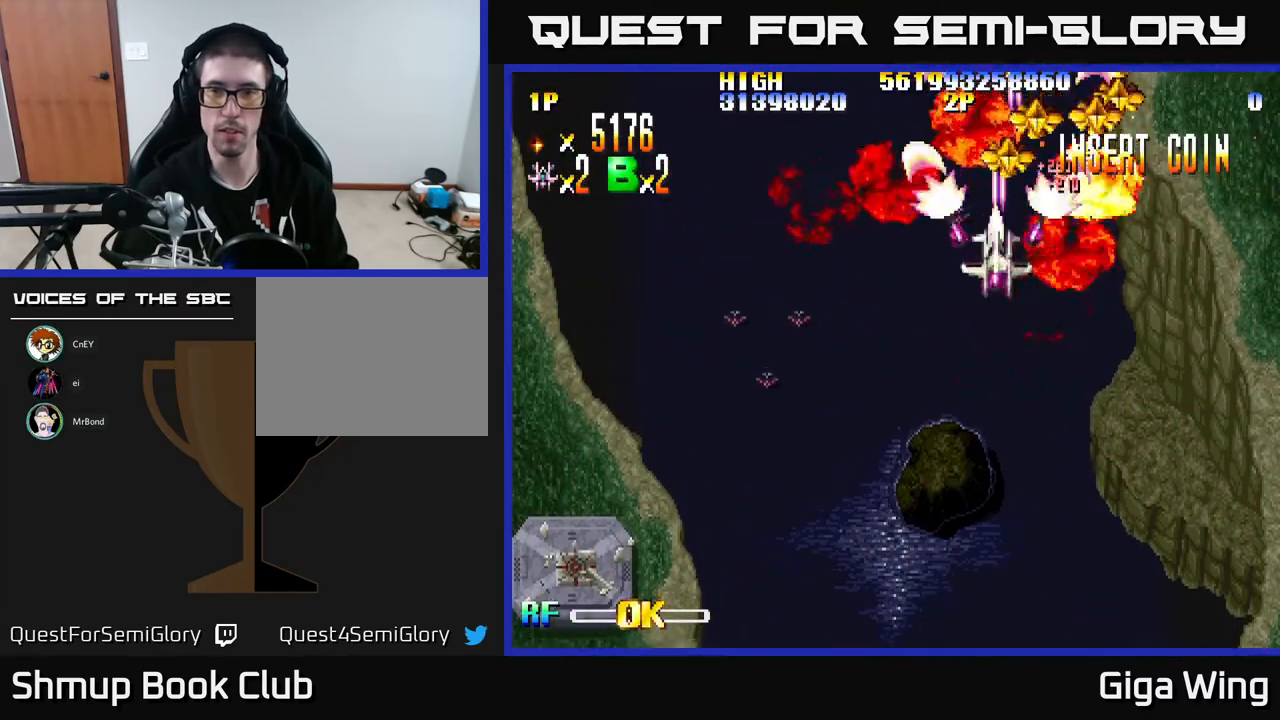
{"buttons": ["R2", "DPAD_UP"], "left_stick": "center", "events": [[100, "DPAD_RIGHT", "down"], [317, "DPAD_DOWN", "up"], [317, "DPAD_RIGHT", "up"], [333, "DPAD_LEFT", "down"], [433, "DPAD_UP", "down"], [500, "DPAD_LEFT", "up"]]}
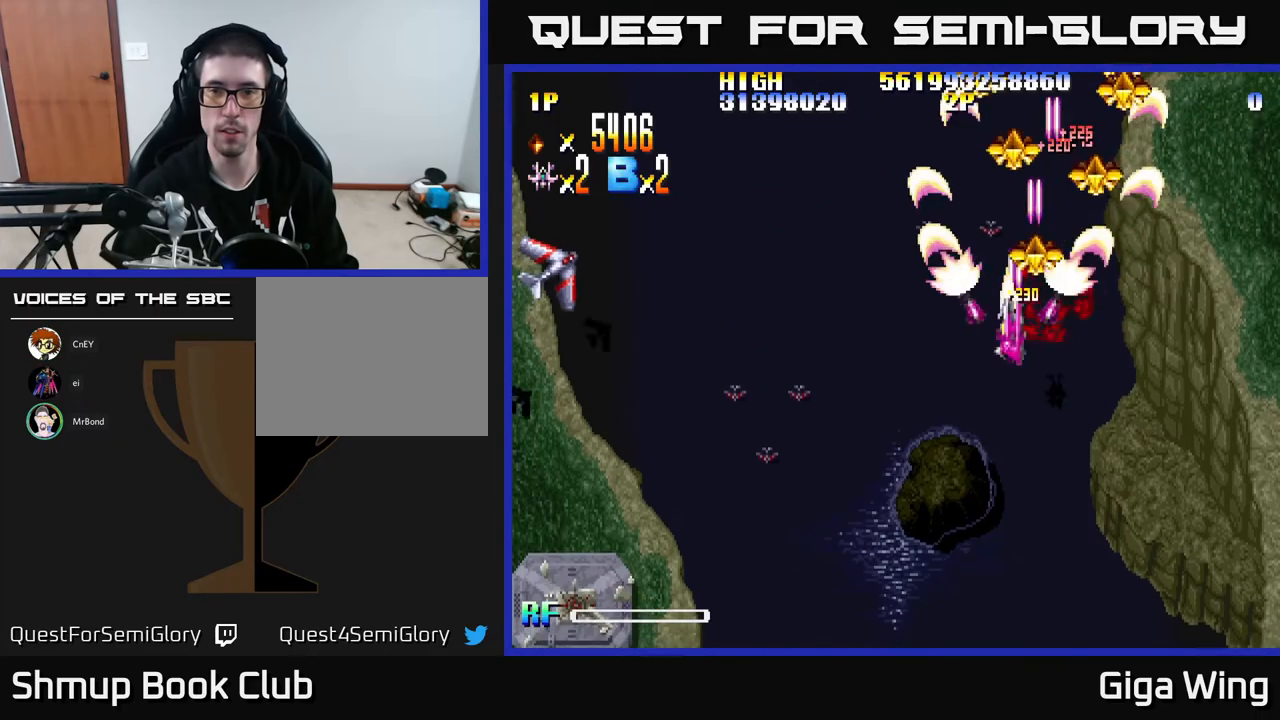
{"buttons": ["R2", "DPAD_DOWN", "DPAD_RIGHT"], "left_stick": "center", "events": [[33, "DPAD_RIGHT", "down"], [233, "DPAD_RIGHT", "up"], [317, "DPAD_LEFT", "down"], [333, "DPAD_UP", "up"], [417, "DPAD_LEFT", "up"], [450, "DPAD_DOWN", "down"], [467, "DPAD_RIGHT", "down"]]}
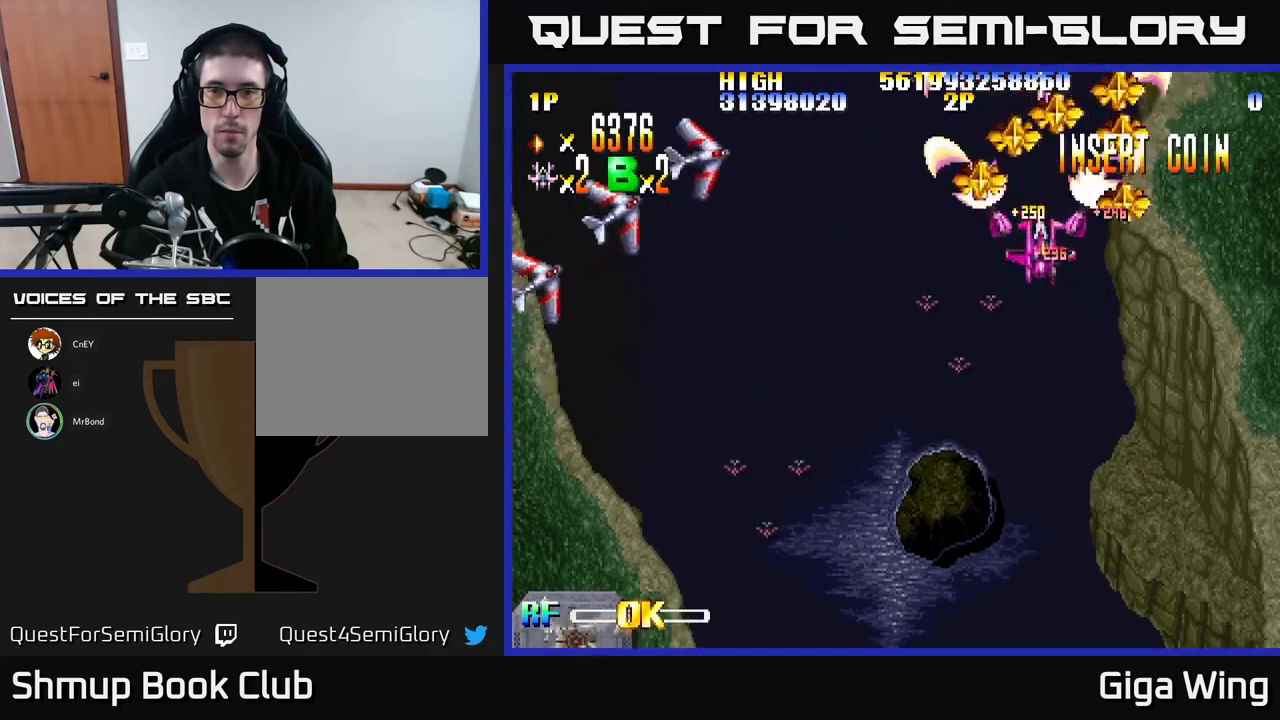
{"buttons": ["R2", "DPAD_DOWN", "DPAD_RIGHT"], "left_stick": "center", "events": [[67, "DPAD_DOWN", "up"], [133, "DPAD_RIGHT", "up"], [133, "DPAD_UP", "down"], [150, "DPAD_LEFT", "down"], [200, "DPAD_UP", "up"], [333, "DPAD_DOWN", "down"], [383, "DPAD_LEFT", "up"], [450, "DPAD_RIGHT", "down"]]}
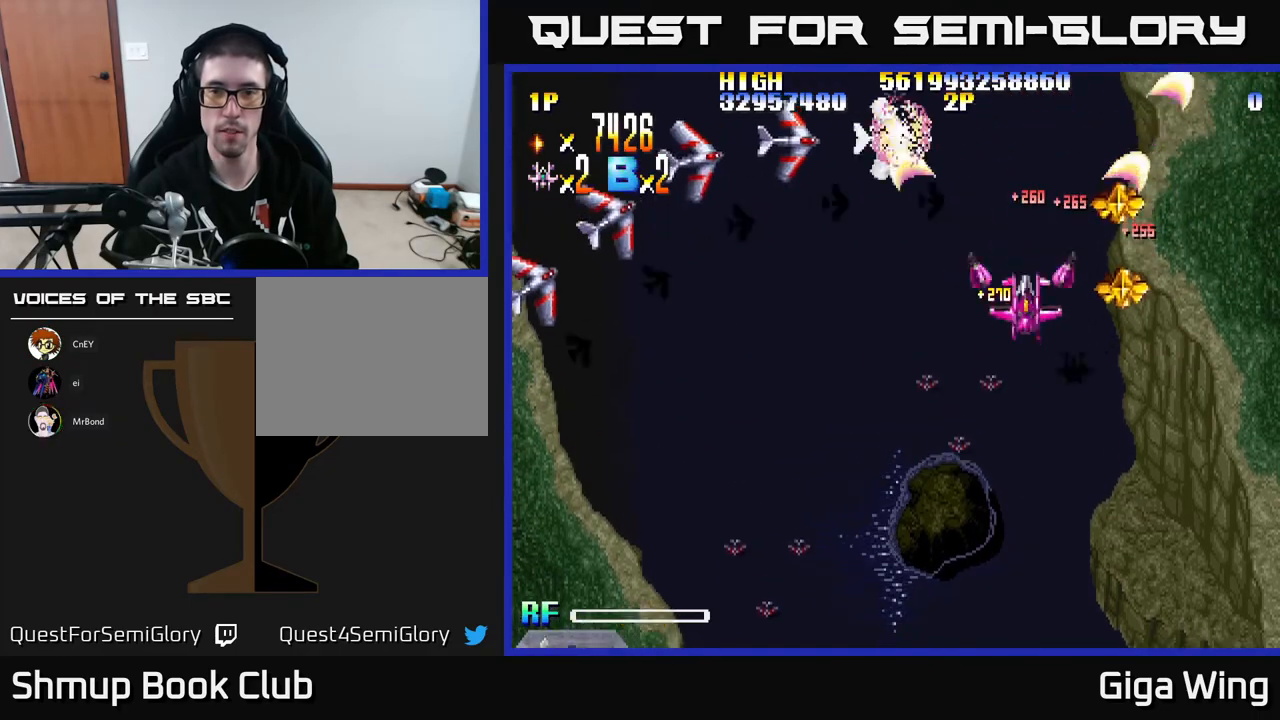
{"buttons": ["R2", "DPAD_LEFT"], "left_stick": "center", "events": [[50, "DPAD_DOWN", "up"], [233, "DPAD_RIGHT", "up"], [250, "DPAD_UP", "down"], [267, "DPAD_LEFT", "down"], [317, "DPAD_UP", "up"]]}
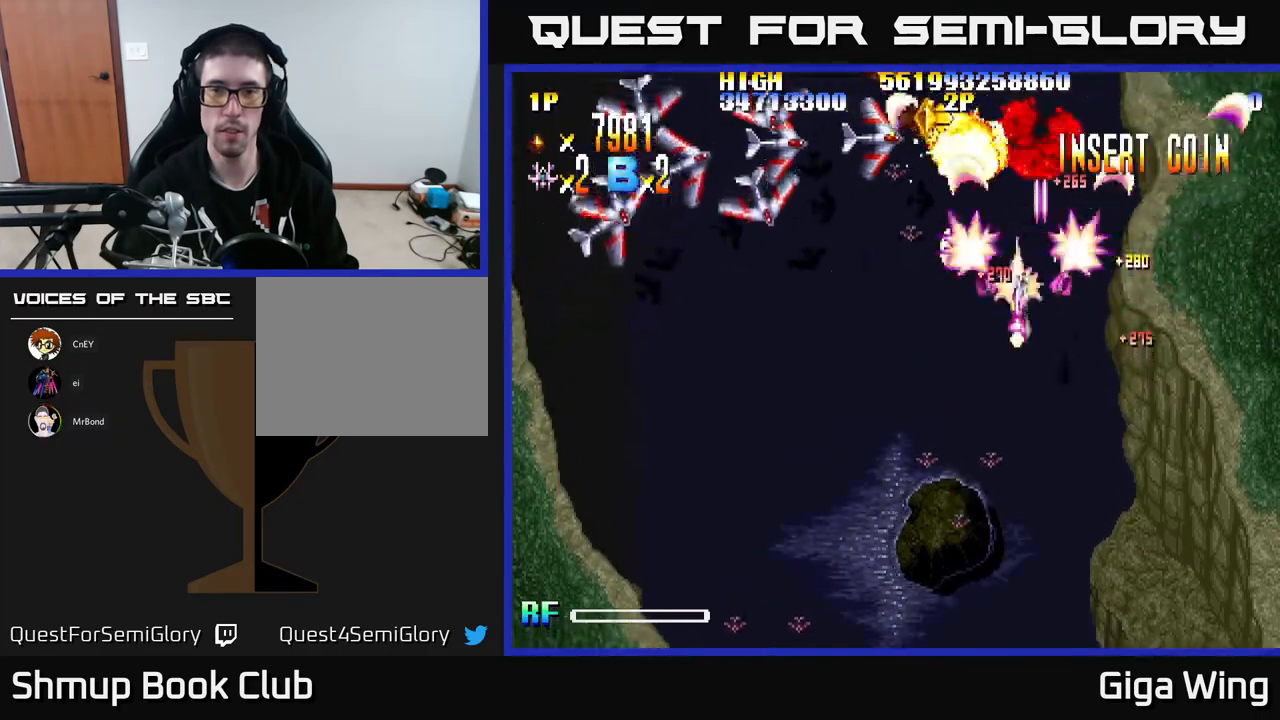
{"buttons": ["R2", "DPAD_DOWN", "DPAD_LEFT"], "left_stick": "center", "events": [[167, "DPAD_DOWN", "down"]]}
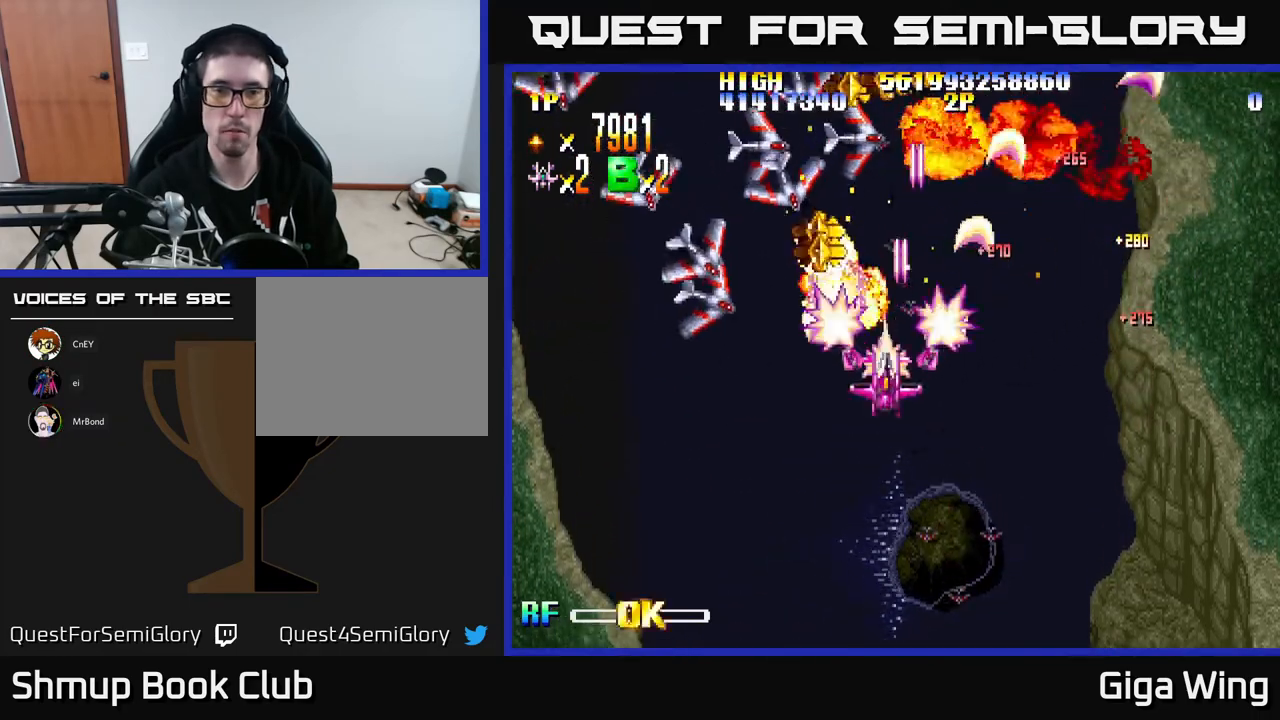
{"buttons": ["R2", "DPAD_UP", "DPAD_LEFT"], "left_stick": "center", "events": [[117, "DPAD_DOWN", "up"], [400, "DPAD_UP", "down"]]}
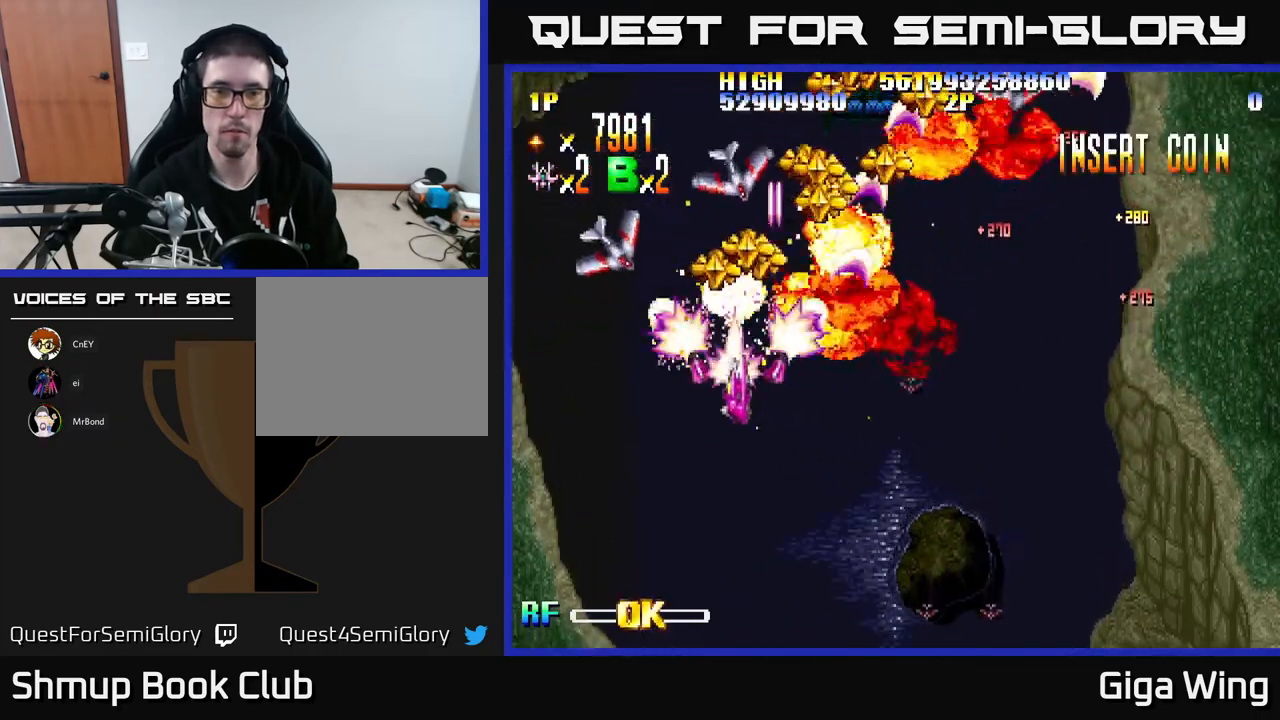
{"buttons": ["R2", "DPAD_RIGHT"], "left_stick": "center", "events": [[317, "DPAD_LEFT", "up"], [350, "DPAD_RIGHT", "down"], [433, "DPAD_UP", "up"]]}
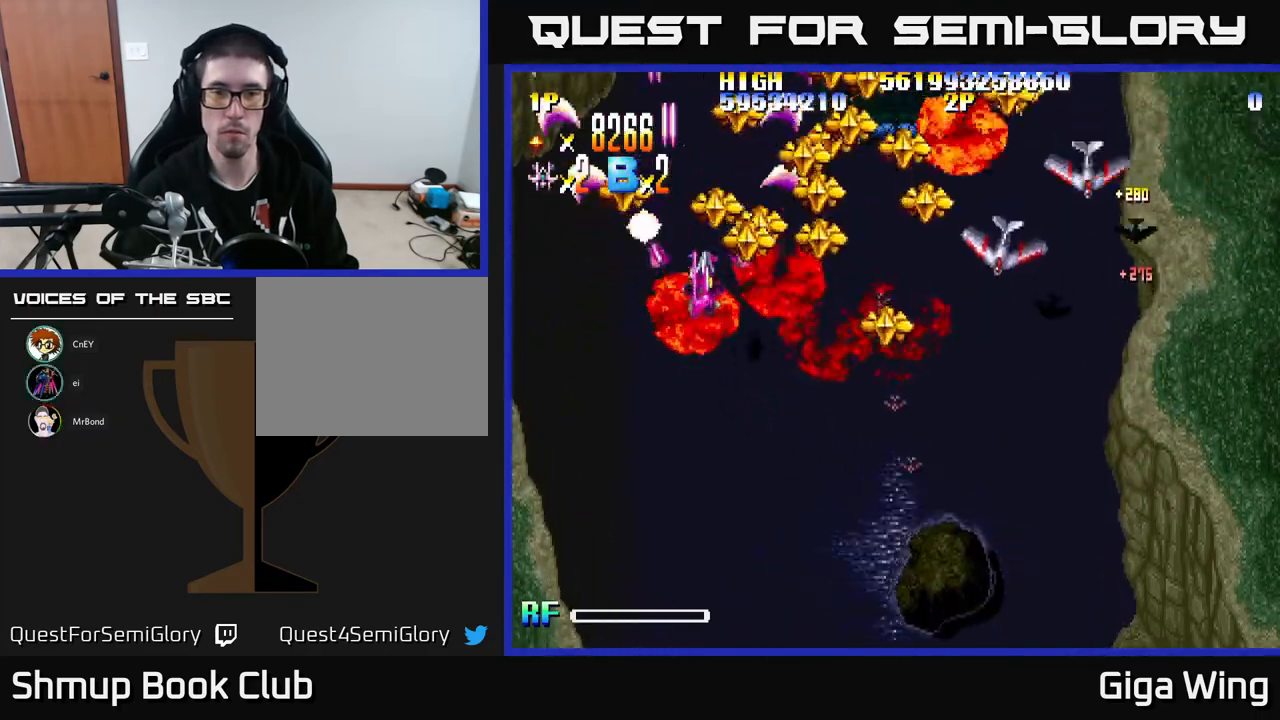
{"buttons": ["R2", "DPAD_DOWN"], "left_stick": "center", "events": [[233, "DPAD_DOWN", "down"], [450, "DPAD_RIGHT", "up"]]}
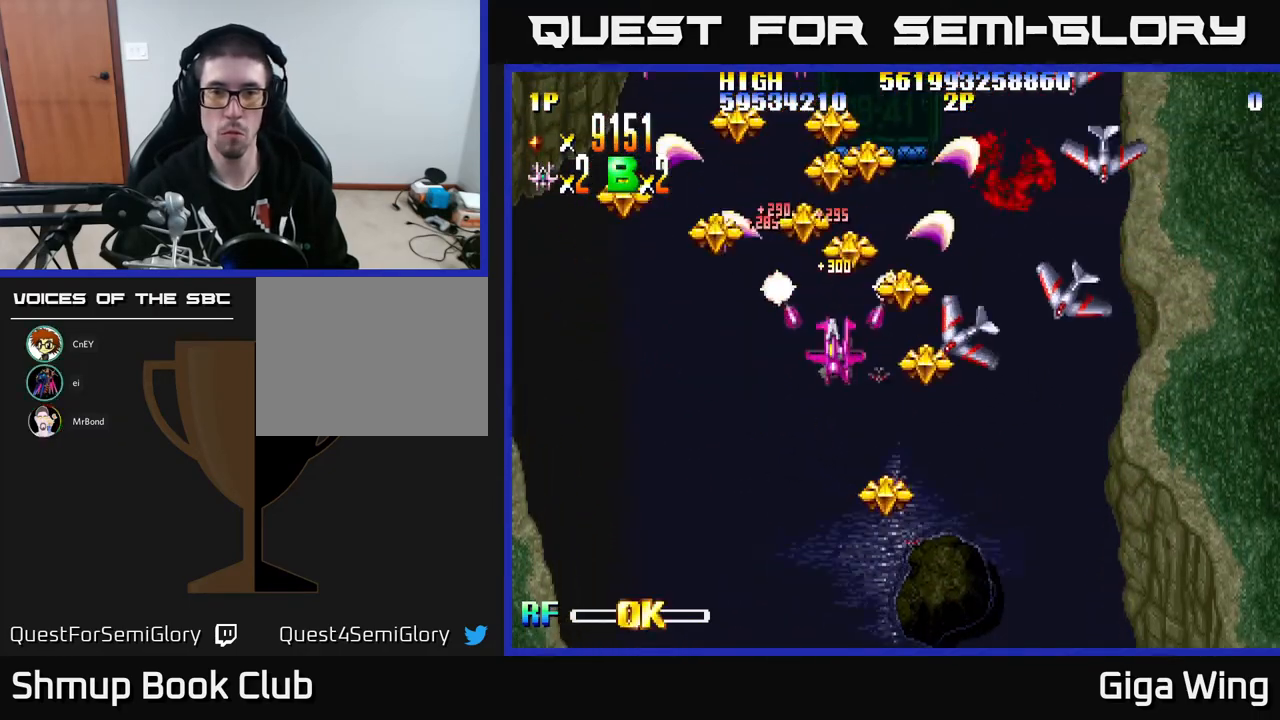
{"buttons": ["R2", "DPAD_DOWN"], "left_stick": "center", "events": [[67, "DPAD_RIGHT", "down"], [500, "DPAD_RIGHT", "up"]]}
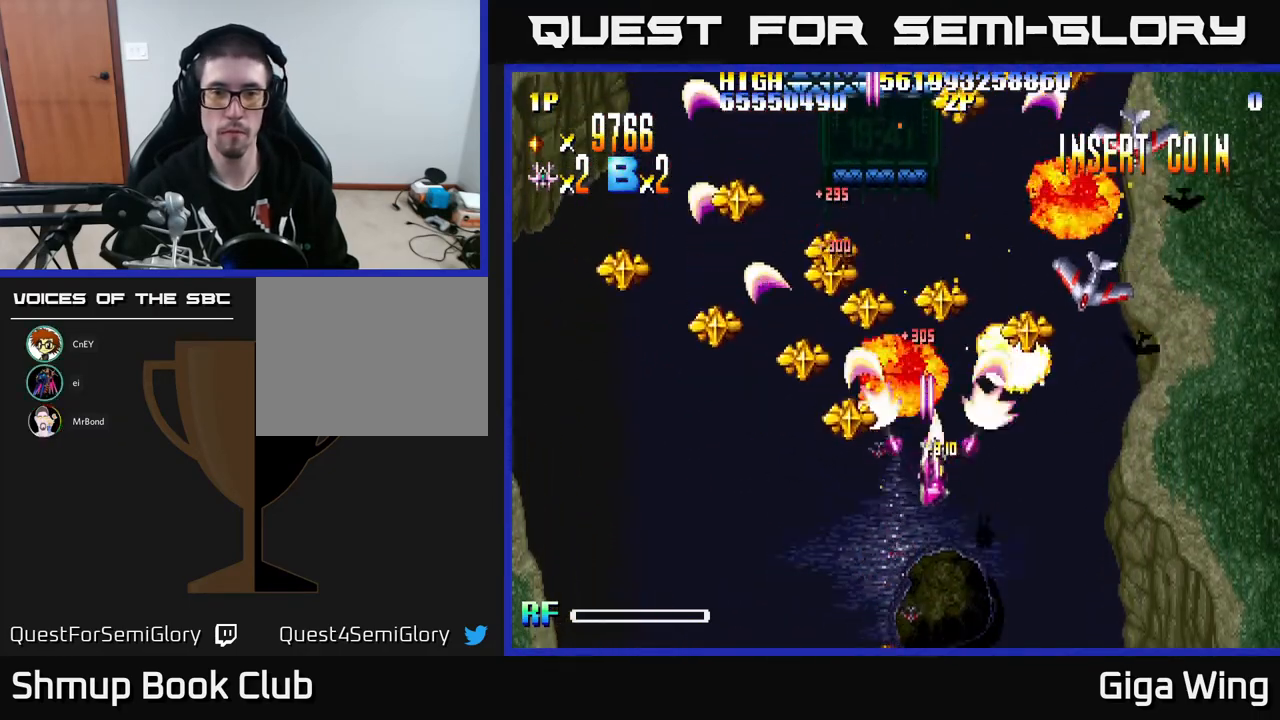
{"buttons": ["R2", "DPAD_LEFT"], "left_stick": "center", "events": [[33, "DPAD_DOWN", "up"], [33, "DPAD_LEFT", "down"]]}
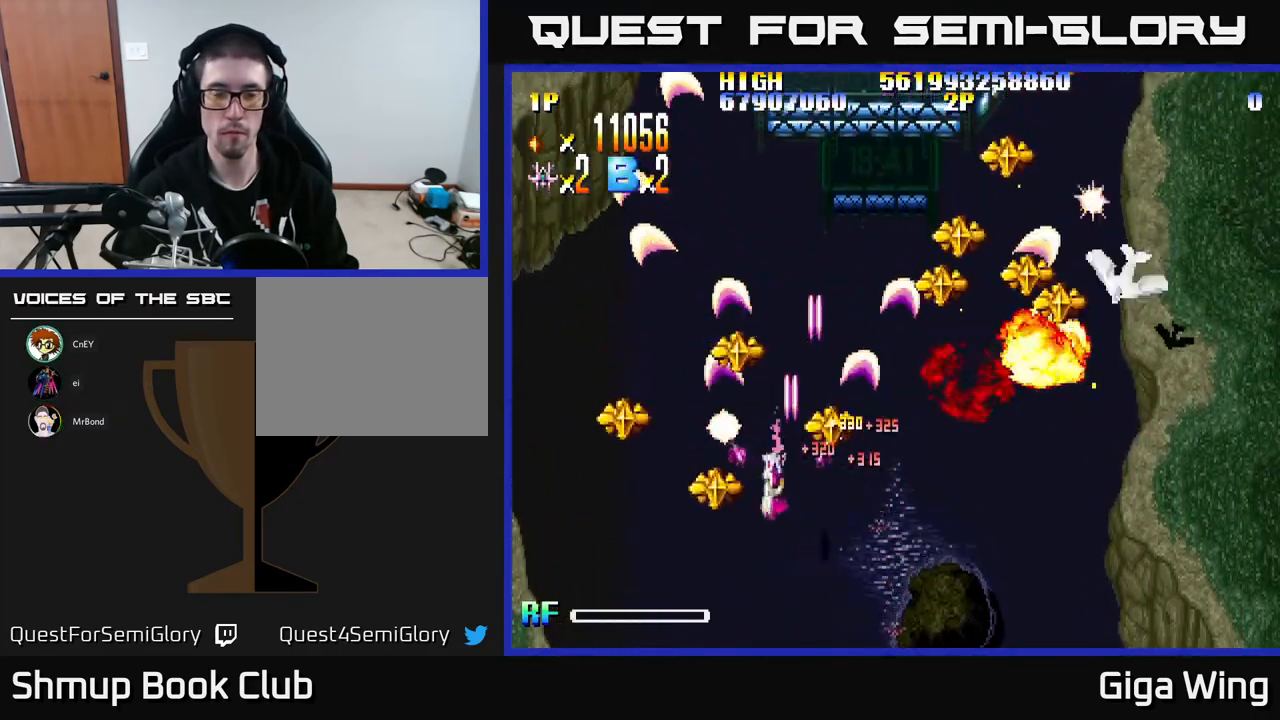
{"buttons": ["R2", "DPAD_DOWN", "DPAD_RIGHT"], "left_stick": "center", "events": [[117, "DPAD_LEFT", "up"], [133, "DPAD_RIGHT", "down"], [217, "DPAD_DOWN", "down"]]}
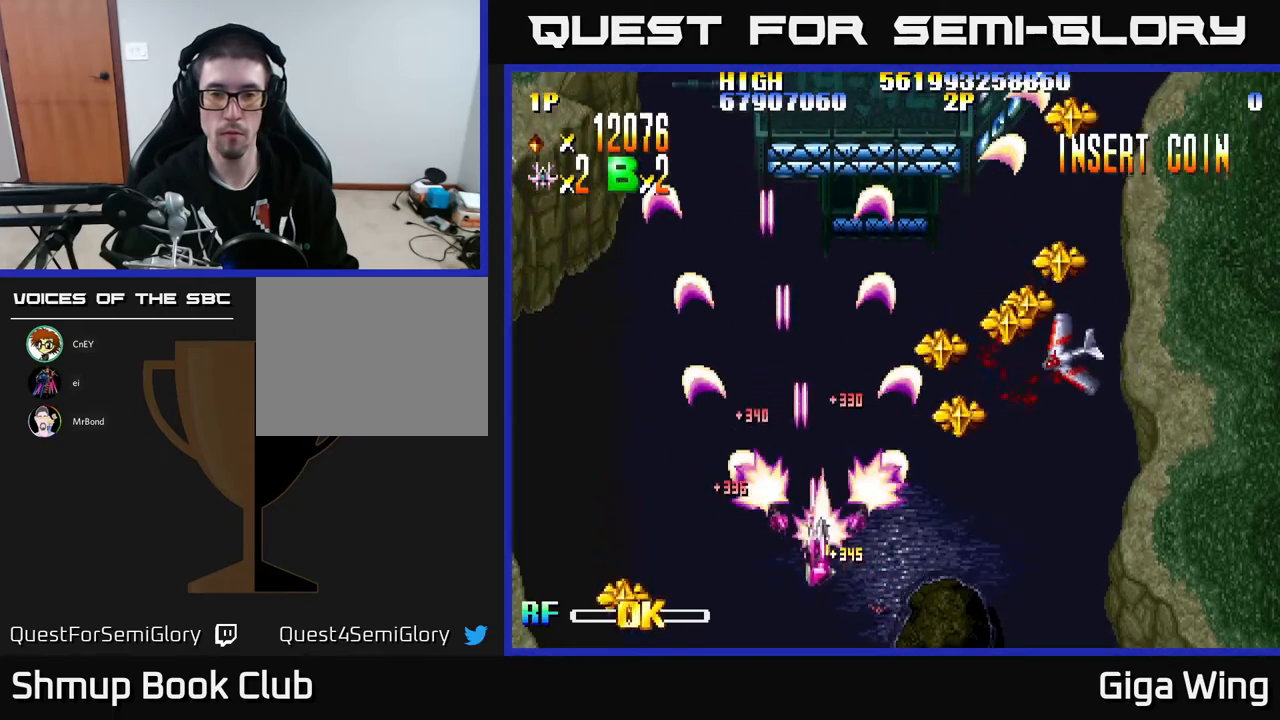
{"buttons": ["R2", "DPAD_UP", "DPAD_RIGHT"], "left_stick": "center", "events": [[133, "DPAD_DOWN", "up"], [333, "DPAD_UP", "down"]]}
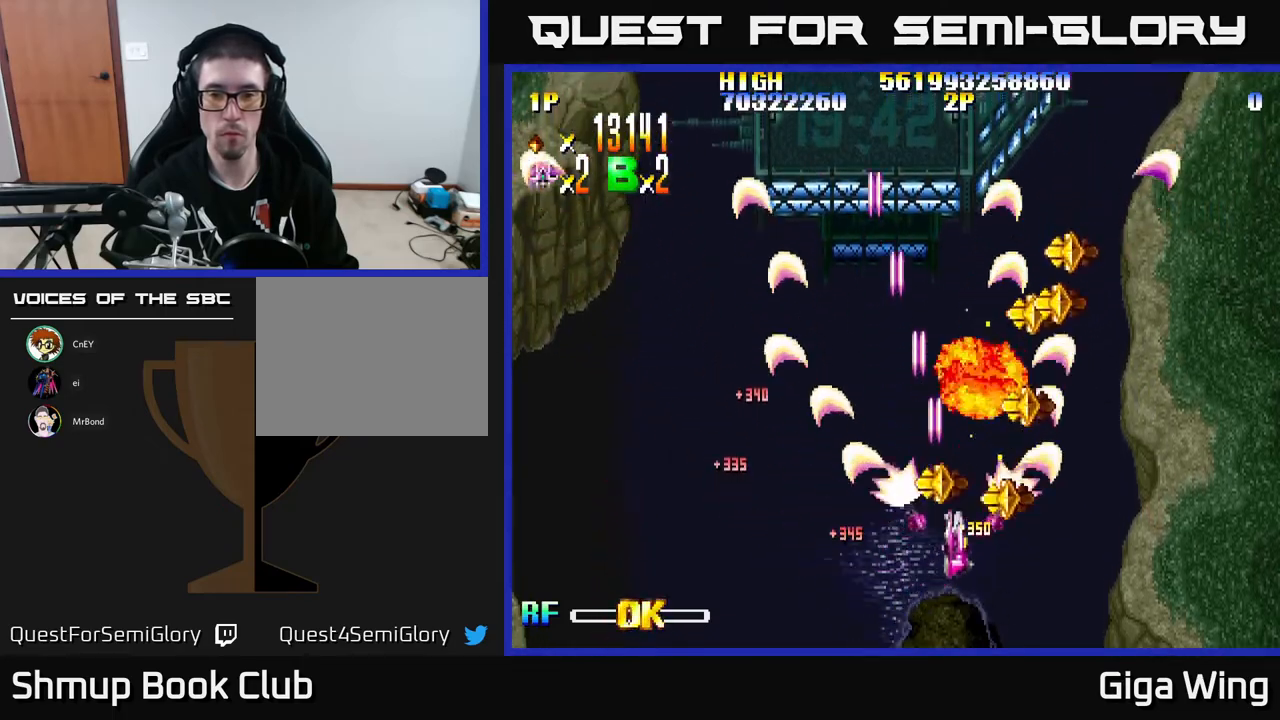
{"buttons": ["R2", "DPAD_UP", "DPAD_RIGHT"], "left_stick": "center", "events": []}
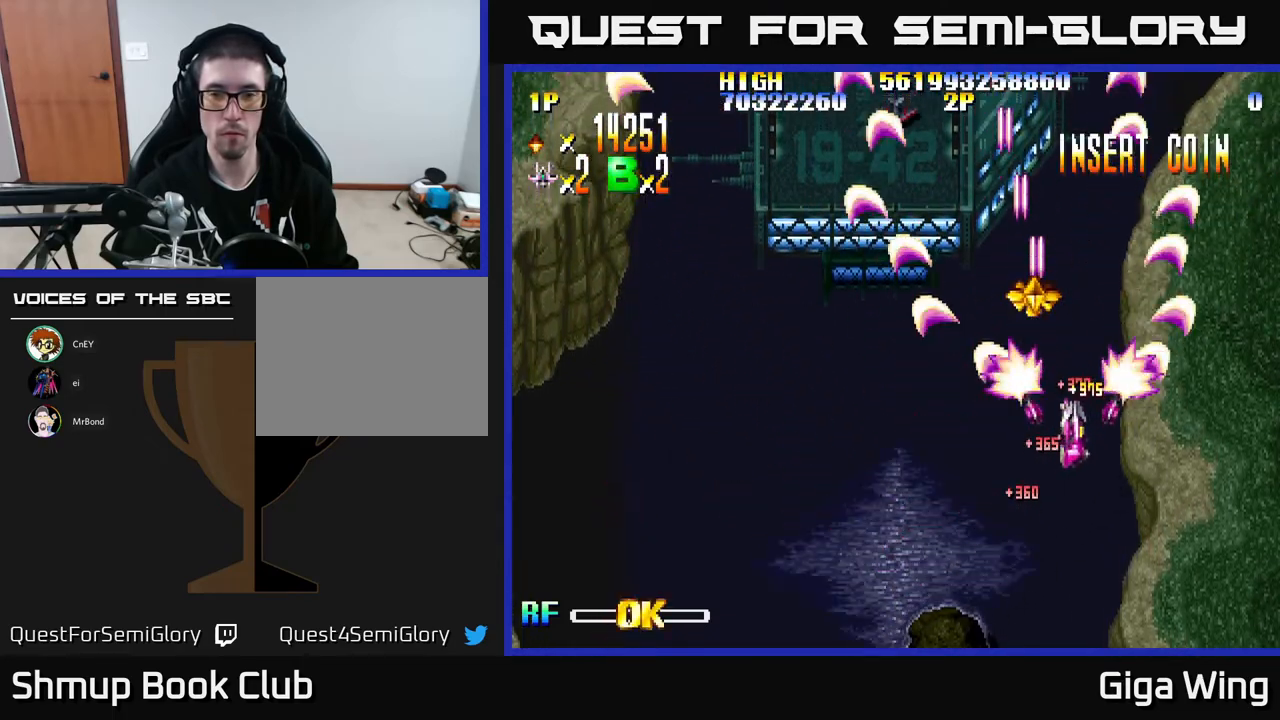
{"buttons": ["R2", "DPAD_LEFT"], "left_stick": "center", "events": [[33, "DPAD_RIGHT", "up"], [133, "DPAD_LEFT", "down"], [450, "DPAD_UP", "up"]]}
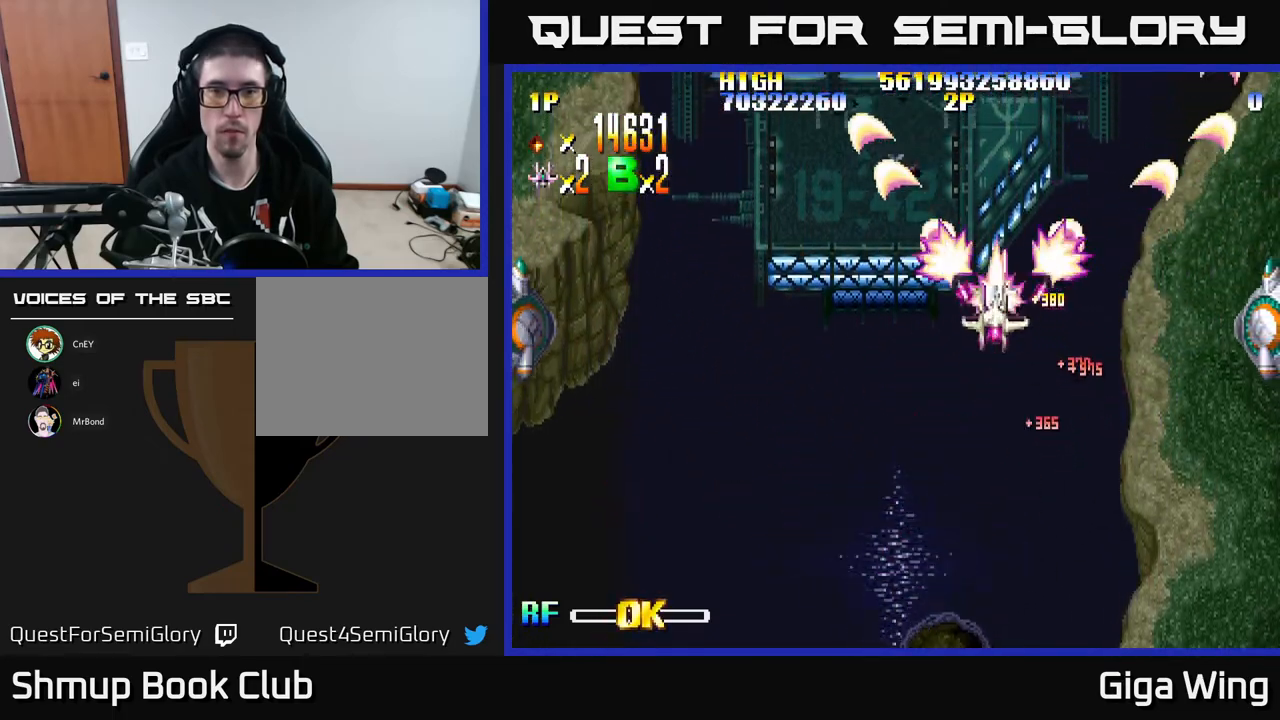
{"buttons": ["R2", "DPAD_DOWN", "DPAD_LEFT"], "left_stick": "center", "events": [[183, "DPAD_DOWN", "down"]]}
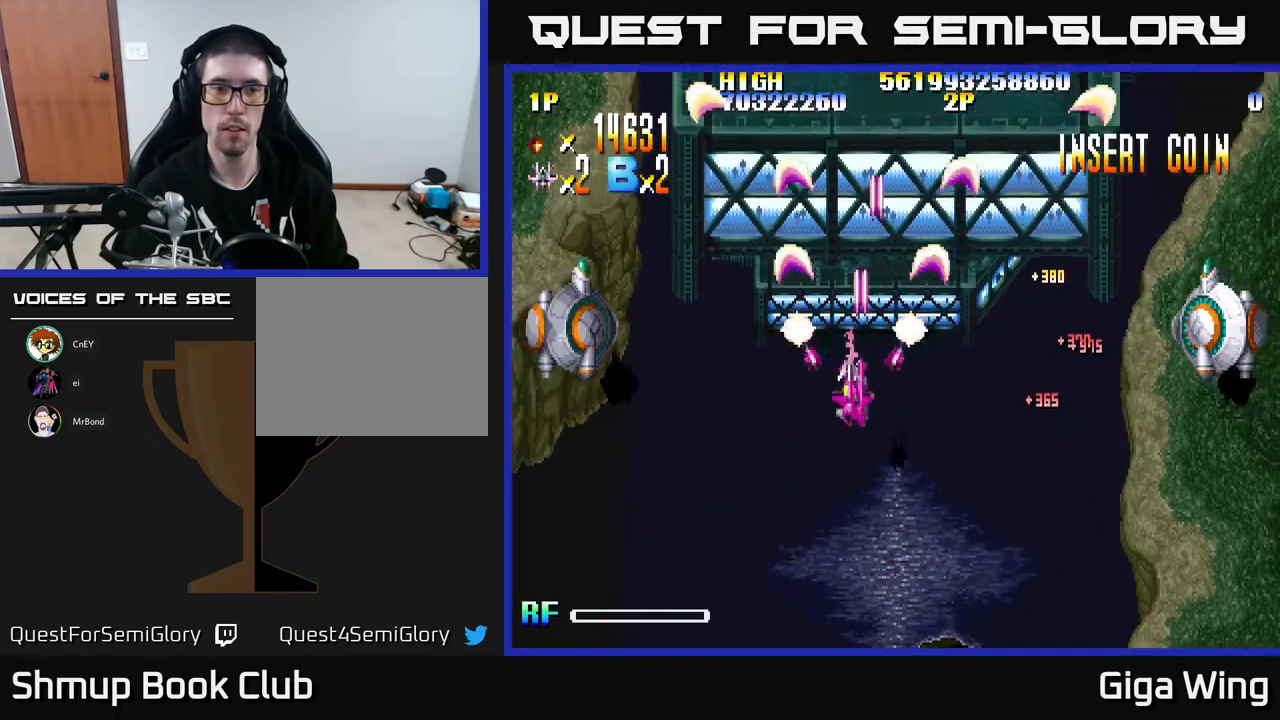
{"buttons": ["R2", "DPAD_LEFT"], "left_stick": "center", "events": [[250, "DPAD_DOWN", "up"]]}
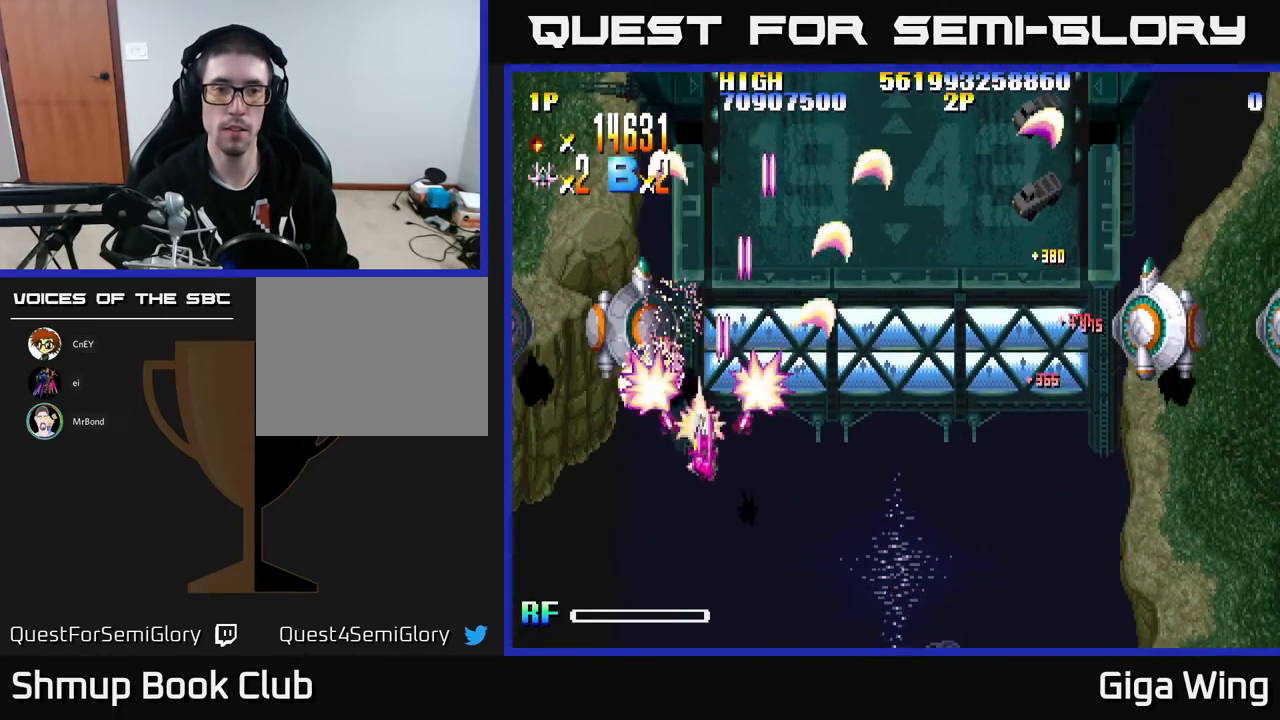
{"buttons": ["R2"], "left_stick": "center", "events": [[267, "DPAD_UP", "down"], [283, "DPAD_LEFT", "up"], [350, "DPAD_UP", "up"]]}
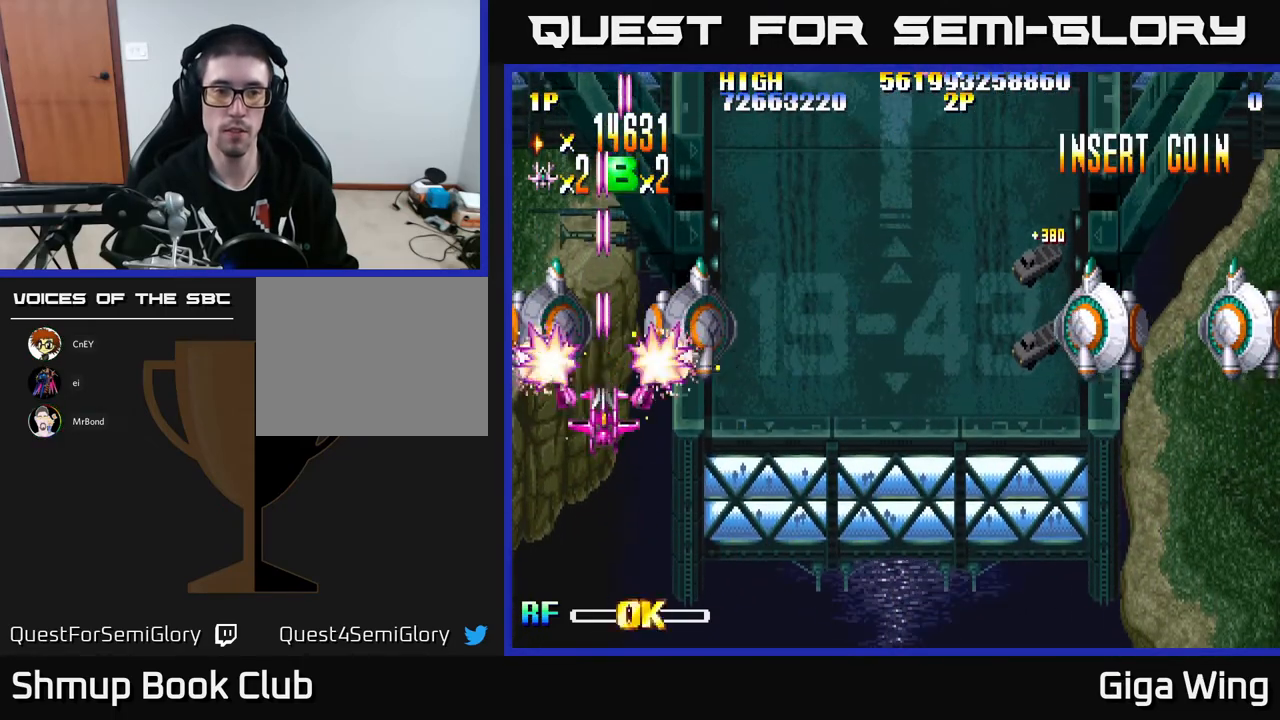
{"buttons": ["R2", "DPAD_UP", "DPAD_LEFT"], "left_stick": "center", "events": [[133, "DPAD_RIGHT", "down"], [400, "DPAD_RIGHT", "up"], [467, "DPAD_LEFT", "down"], [467, "DPAD_UP", "down"]]}
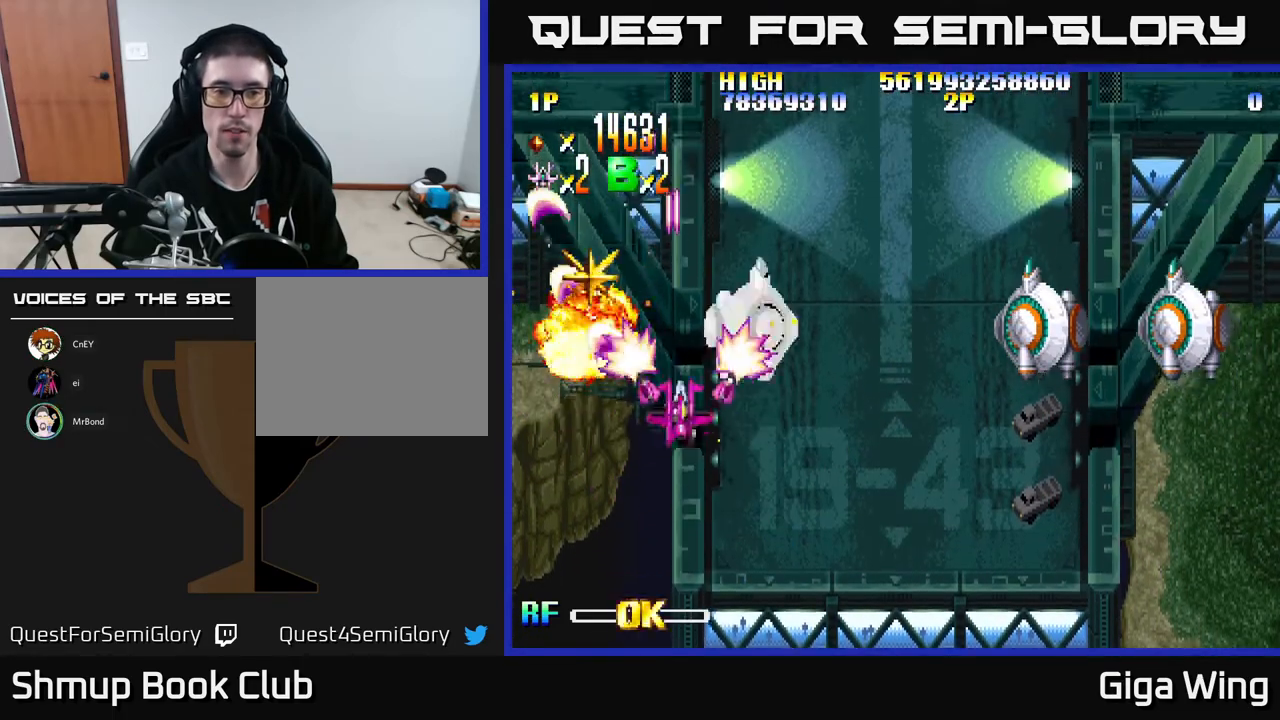
{"buttons": ["R2", "DPAD_RIGHT"], "left_stick": "center", "events": [[333, "DPAD_LEFT", "up"], [433, "DPAD_RIGHT", "down"], [467, "DPAD_UP", "up"]]}
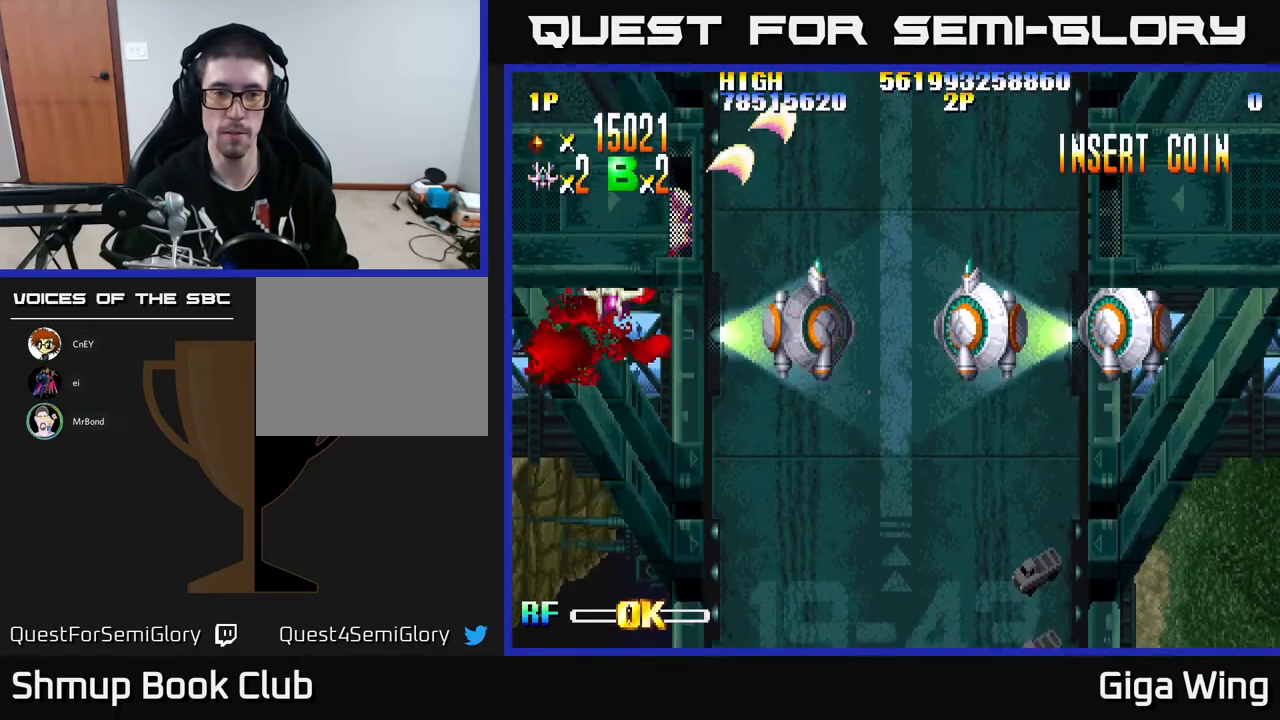
{"buttons": ["R2", "DPAD_DOWN", "DPAD_RIGHT"], "left_stick": "center", "events": [[17, "DPAD_DOWN", "down"]]}
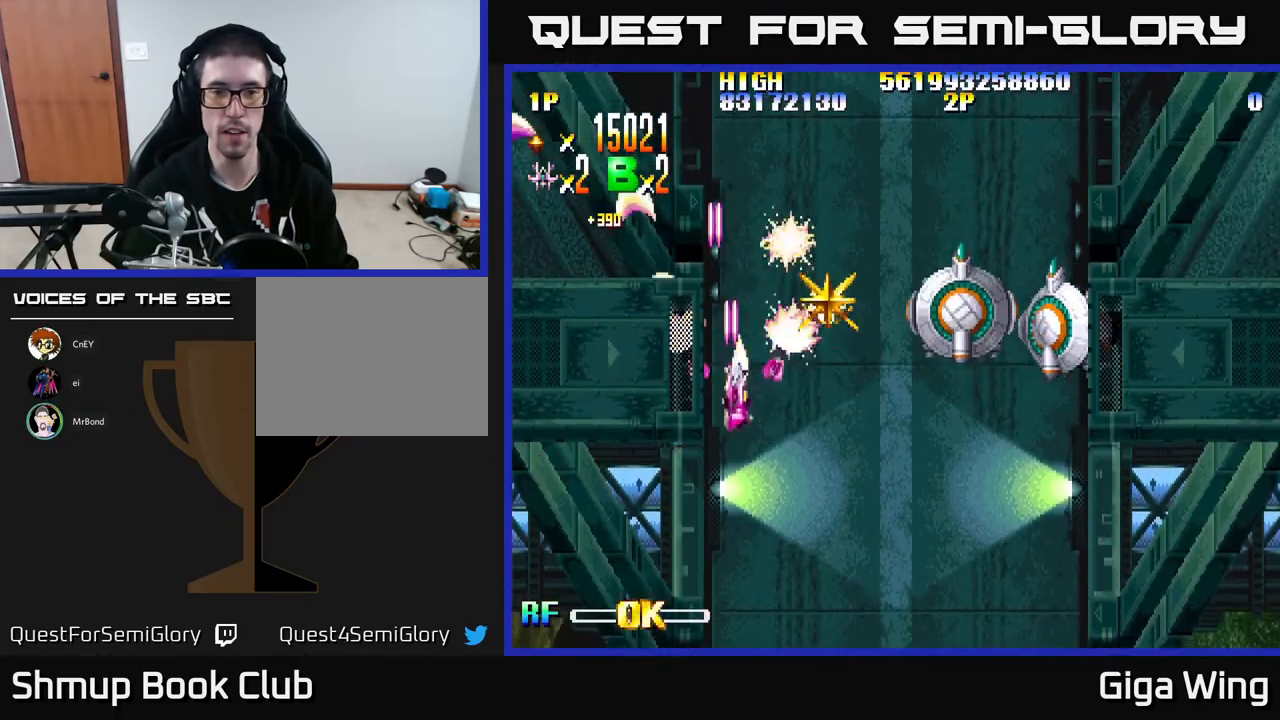
{"buttons": ["R2", "DPAD_UP", "DPAD_RIGHT"], "left_stick": "center", "events": [[150, "DPAD_DOWN", "up"], [283, "DPAD_UP", "down"]]}
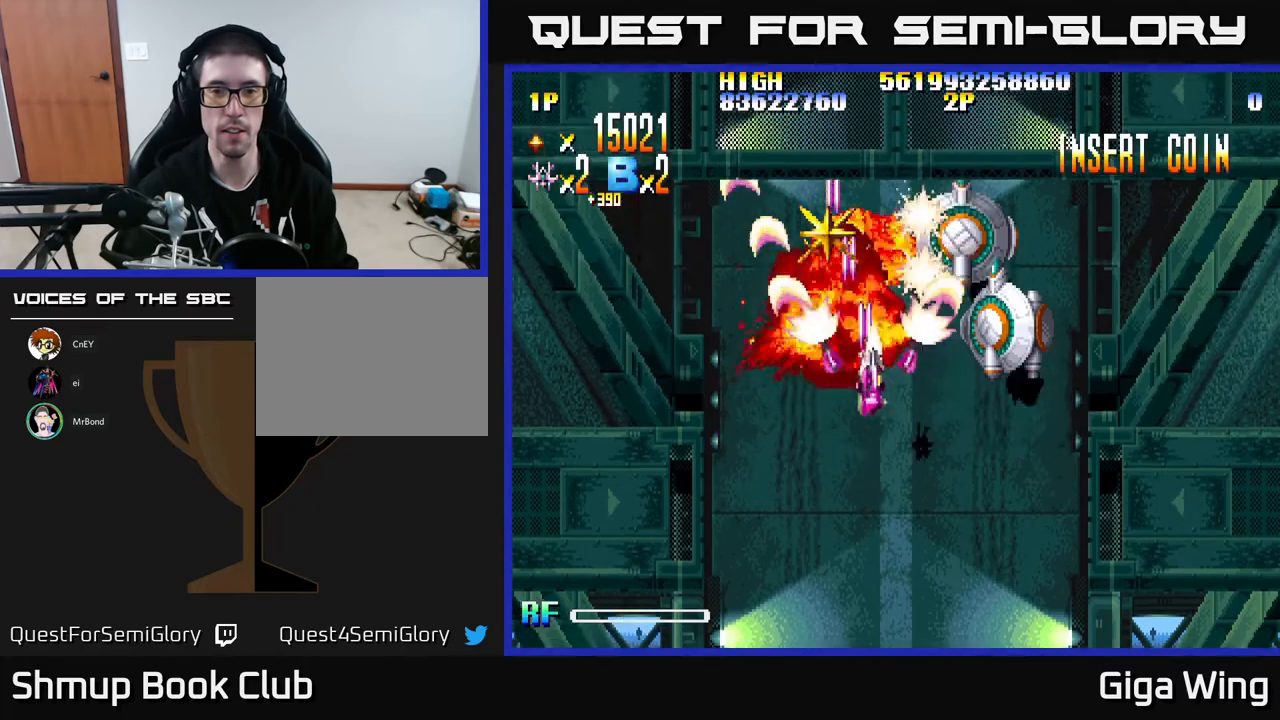
{"buttons": ["R2"], "left_stick": "center", "events": [[50, "DPAD_UP", "up"], [100, "DPAD_DOWN", "down"], [333, "DPAD_RIGHT", "up"], [350, "DPAD_DOWN", "up"]]}
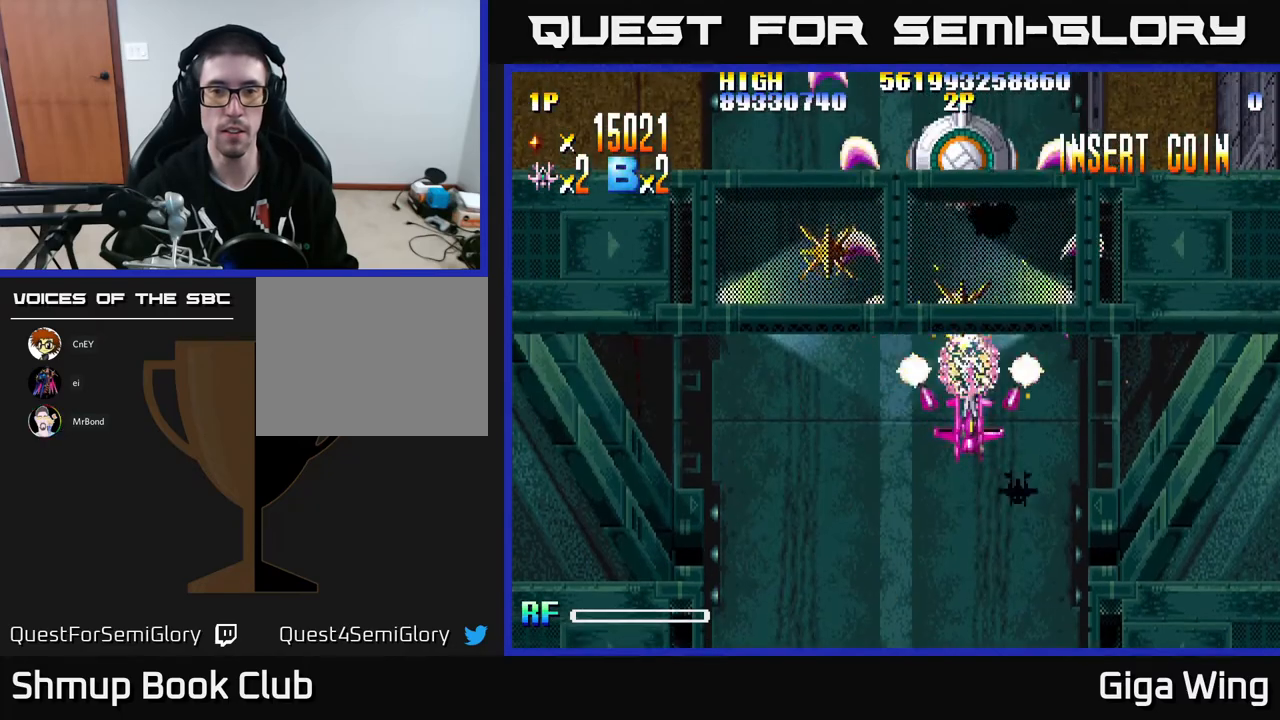
{"buttons": ["R2"], "left_stick": "center", "events": []}
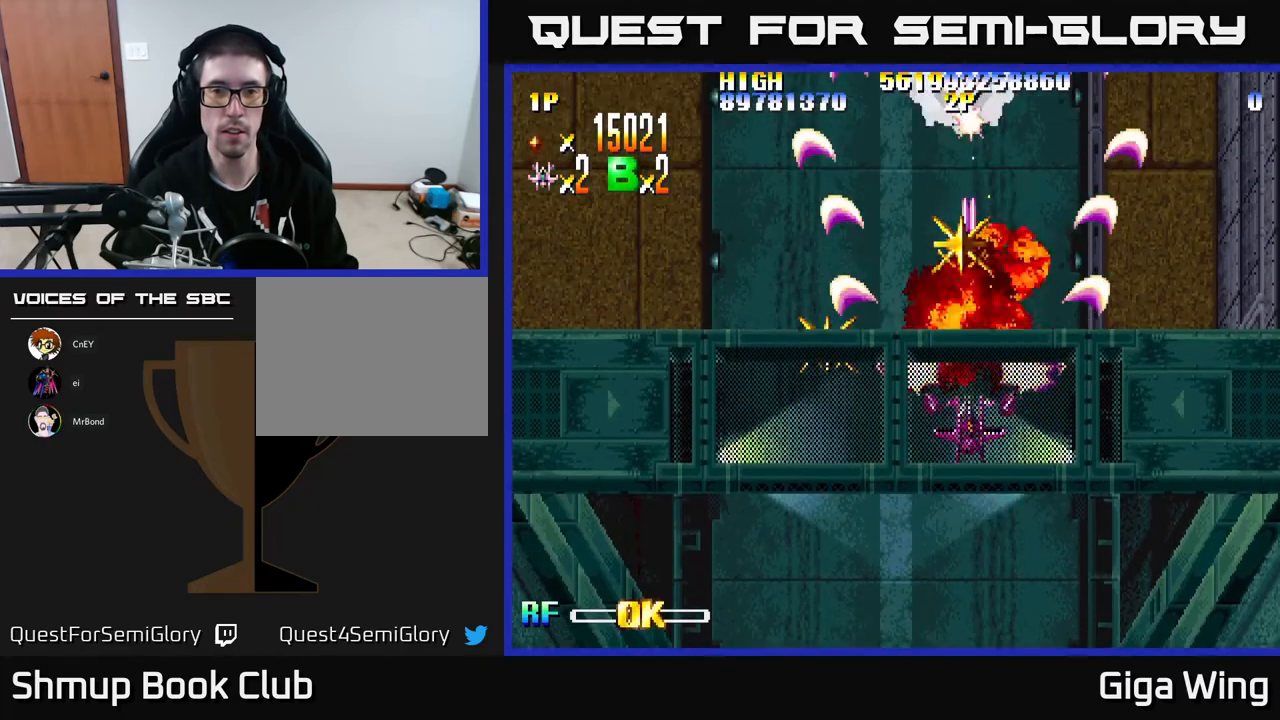
{"buttons": ["R2"], "left_stick": "center", "events": [[67, "DPAD_LEFT", "down"], [250, "DPAD_DOWN", "down"], [483, "DPAD_DOWN", "up"], [483, "DPAD_LEFT", "up"]]}